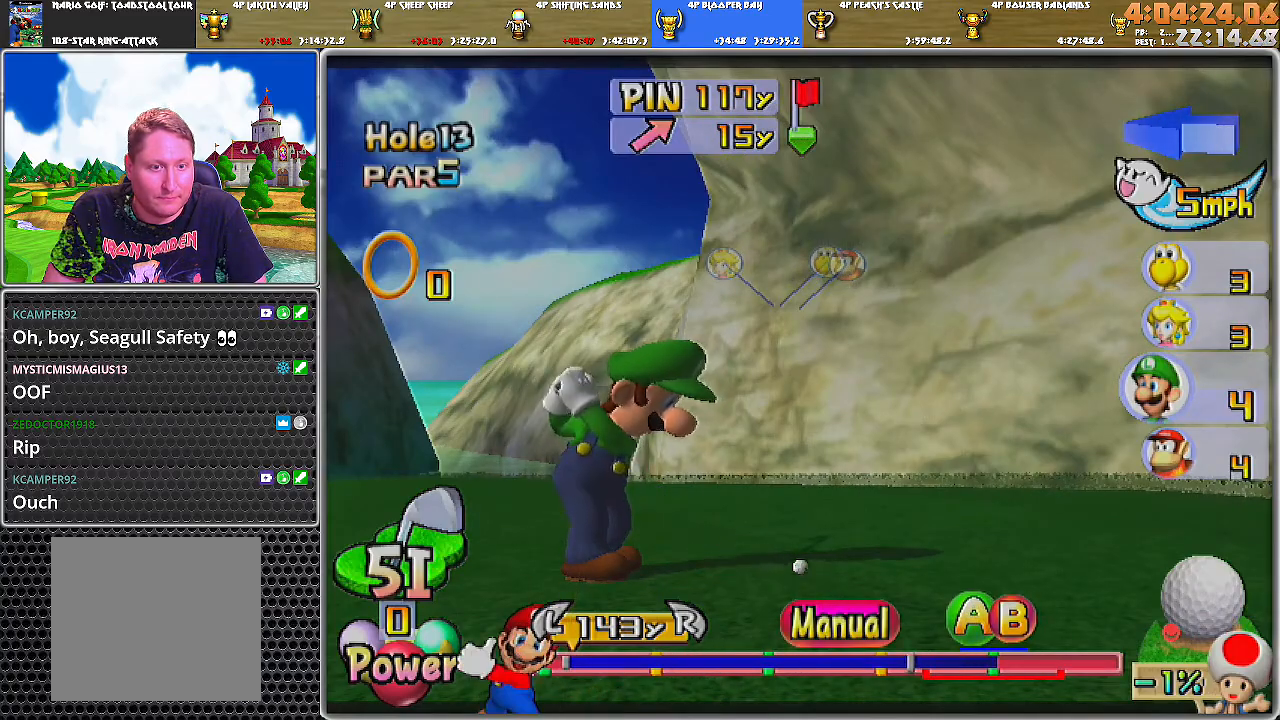
Gameplay with a controller (Nintendo layout); each line is a JSON object with the inputs held at the frame after it. "events" lists button and stick changes between this image and that frame as [ms after this image, input, new state], when the widget could be followed in between. Not read: L2 L3 R1 R2 R3.
{"buttons": [], "left_stick": "down-left", "right_stick": "center", "events": [[150, "B", "down"], [216, "B", "up"], [250, "B", "down"], [317, "B", "up"]]}
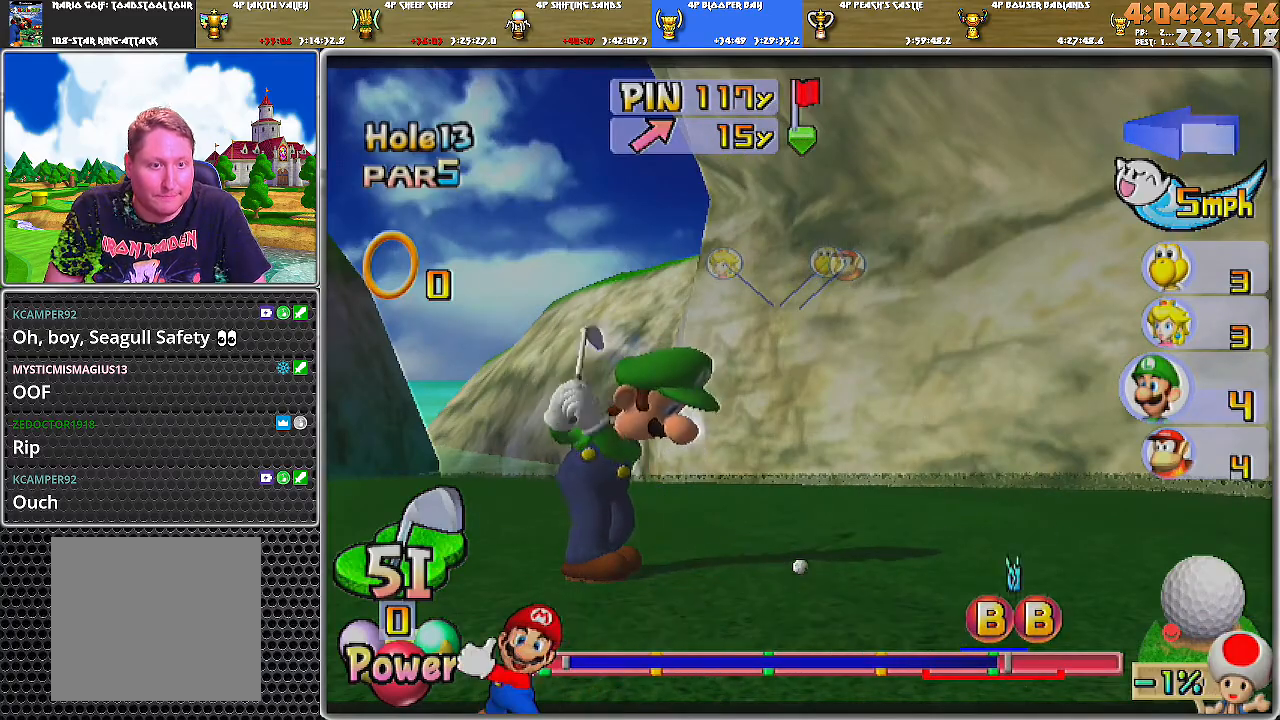
{"buttons": [], "left_stick": "up-right", "right_stick": "center", "events": [[184, "left_stick", "up-left"], [400, "left_stick", "up-right"]]}
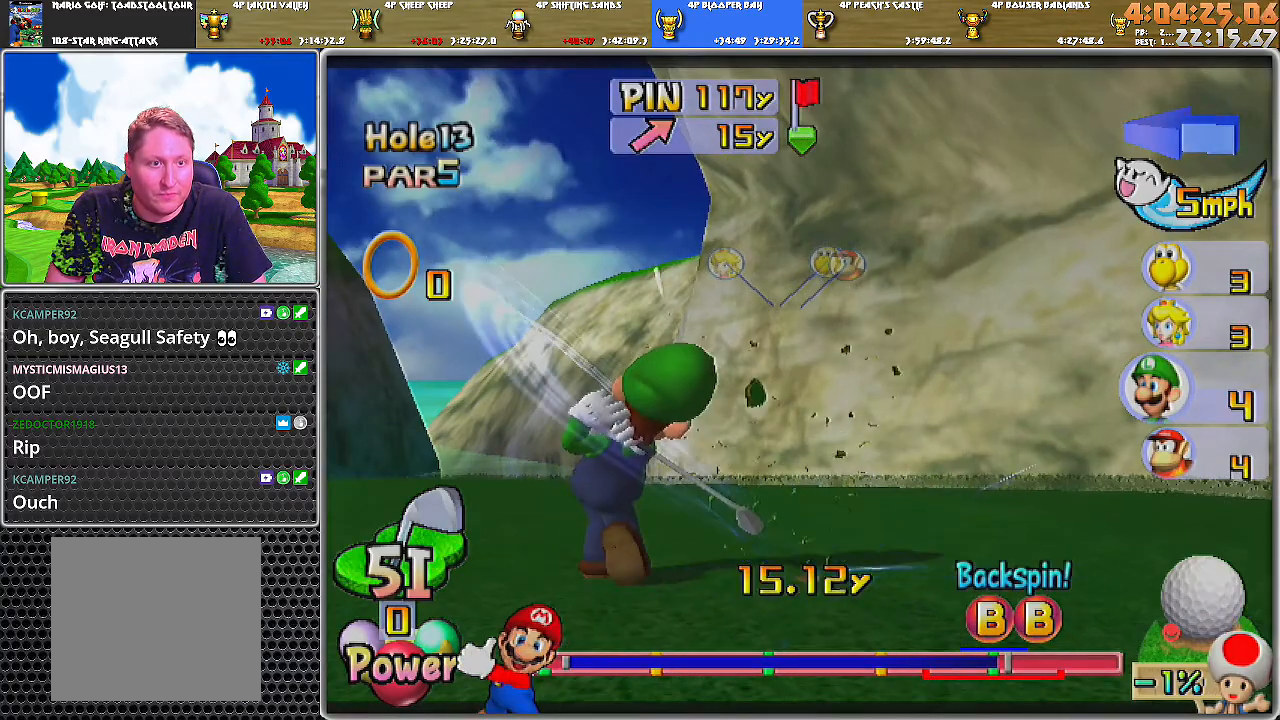
{"buttons": [], "left_stick": "right", "right_stick": "center", "events": [[500, "left_stick", "right"]]}
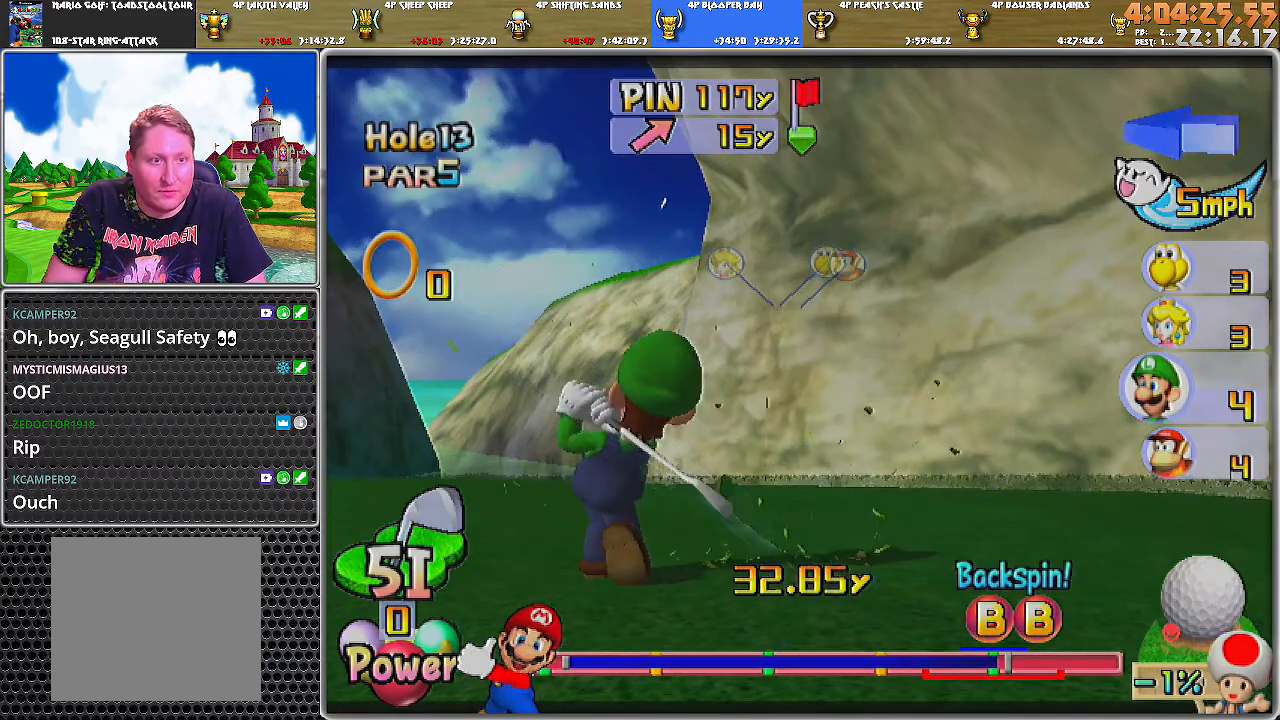
{"buttons": [], "left_stick": "right", "right_stick": "center", "events": []}
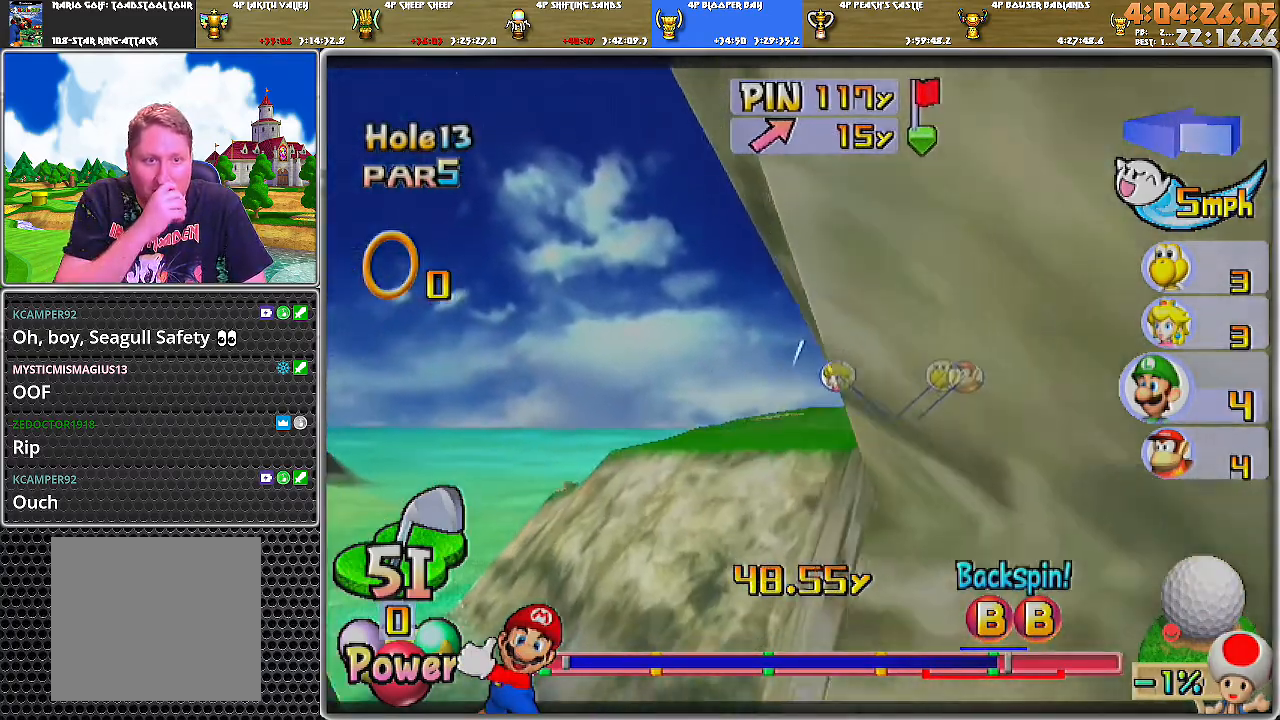
{"buttons": [], "left_stick": "up-right", "right_stick": "center", "events": [[183, "left_stick", "up-right"]]}
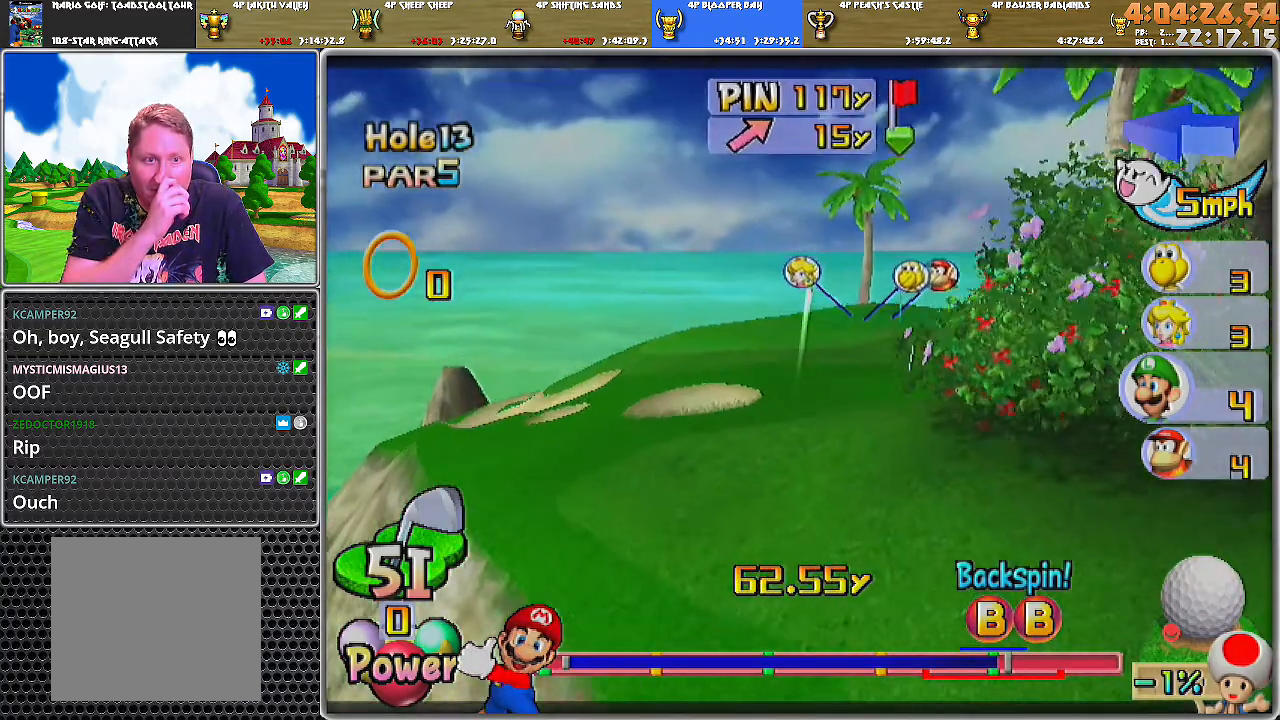
{"buttons": [], "left_stick": "up-right", "right_stick": "center", "events": []}
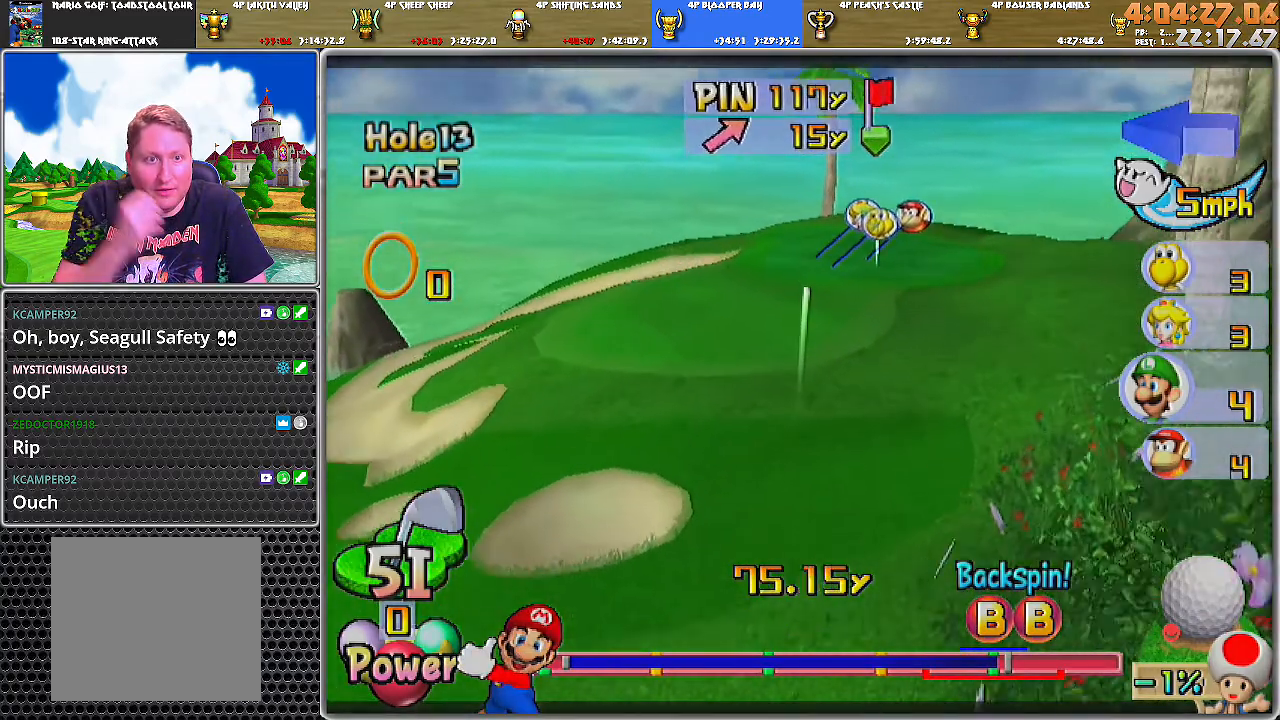
{"buttons": [], "left_stick": "up-right", "right_stick": "center", "events": []}
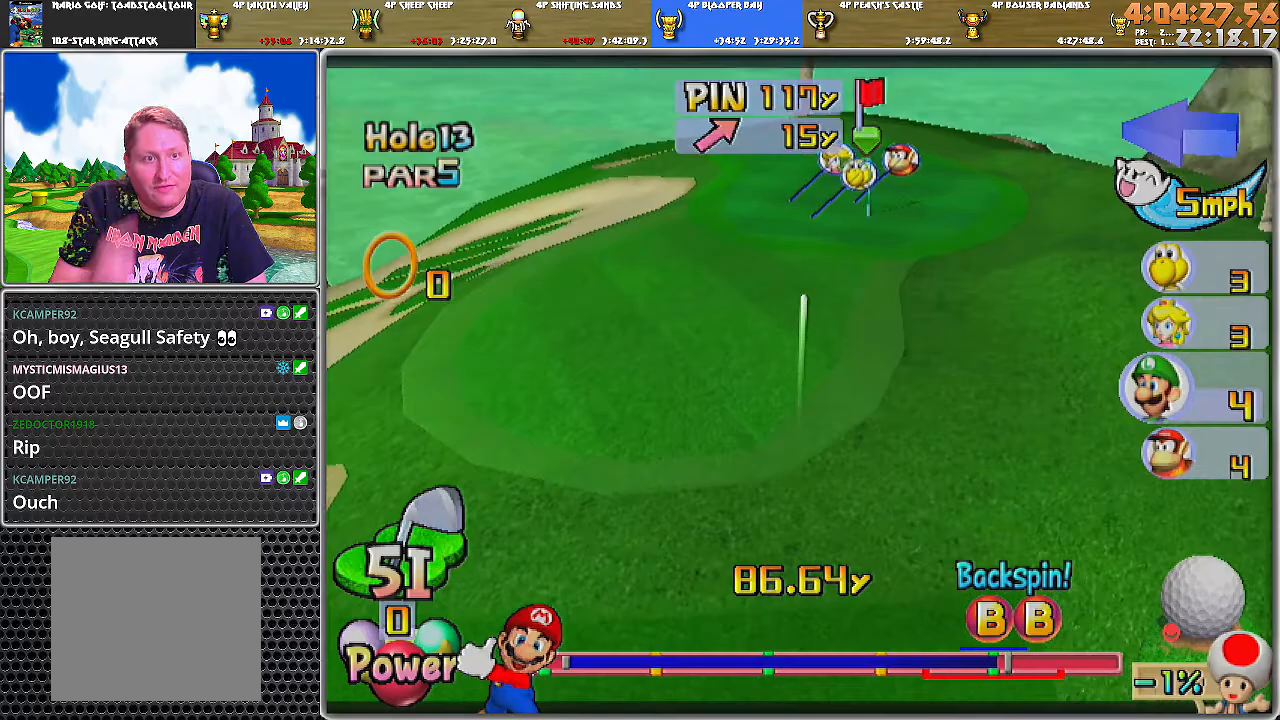
{"buttons": [], "left_stick": "up-right", "right_stick": "center", "events": []}
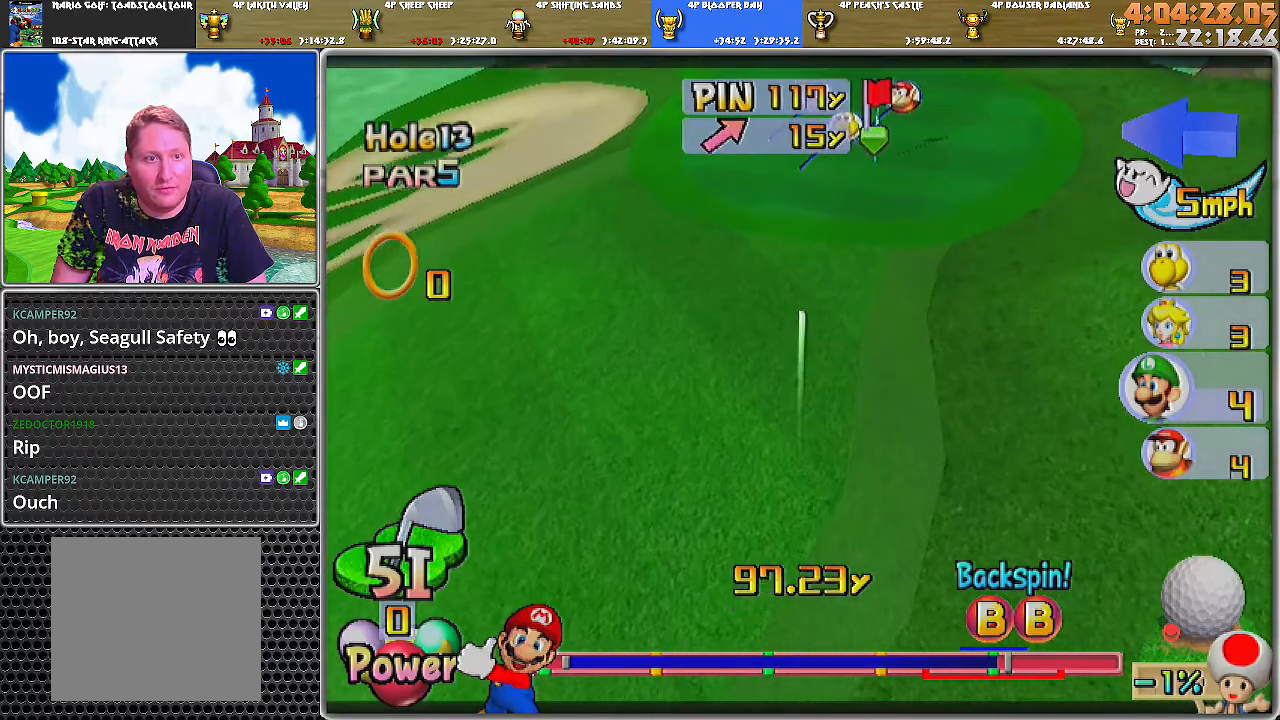
{"buttons": ["A"], "left_stick": "up-left", "right_stick": "center", "events": [[250, "A", "down"], [400, "left_stick", "up-left"]]}
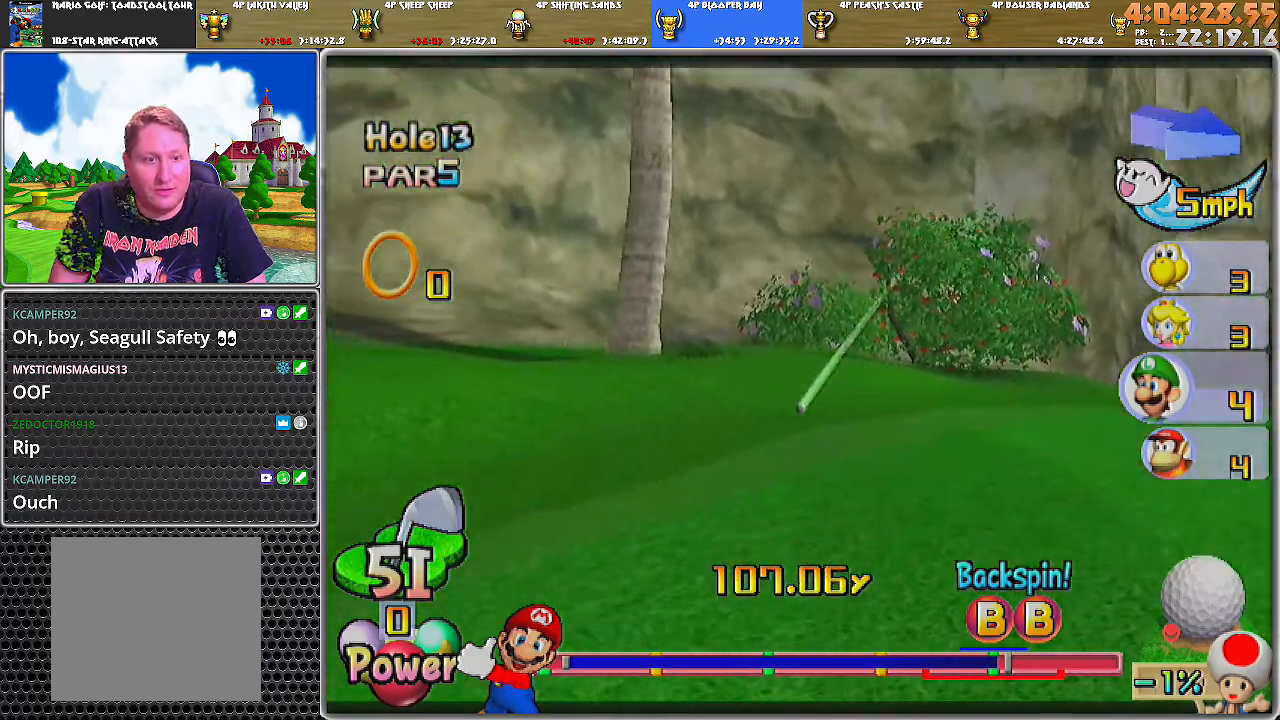
{"buttons": ["A"], "left_stick": "up-left", "right_stick": "center", "events": []}
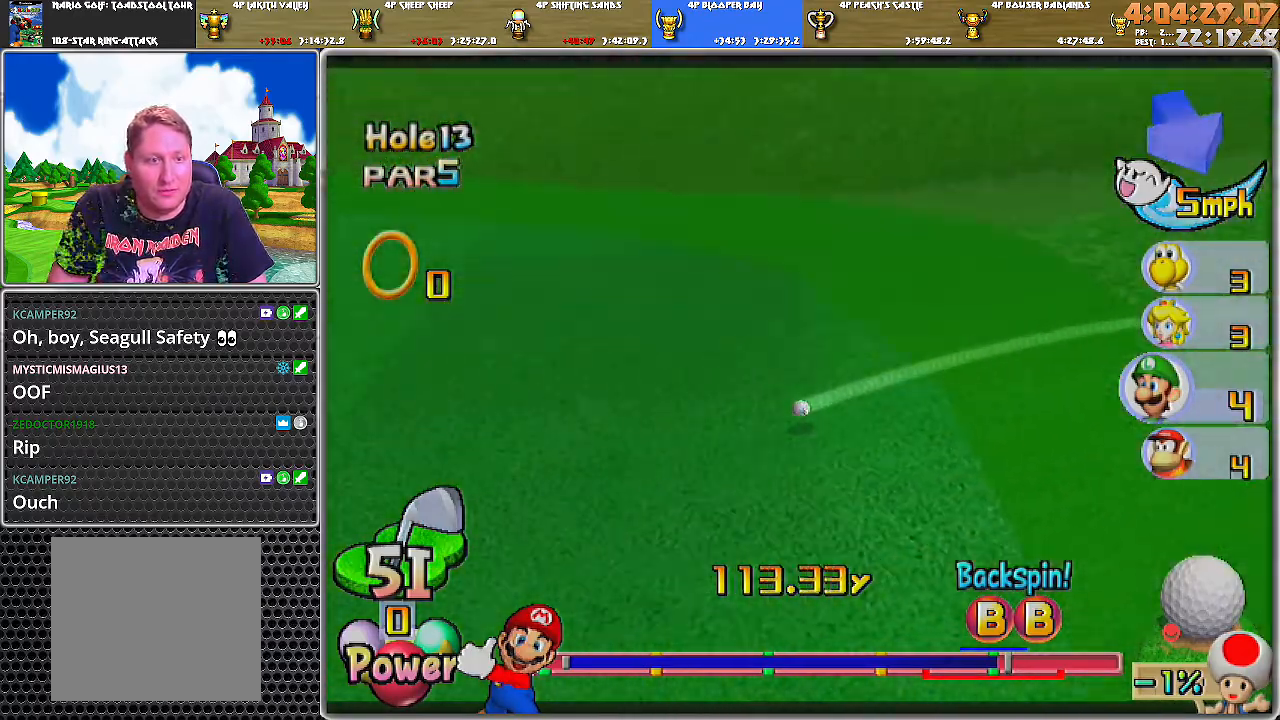
{"buttons": ["A"], "left_stick": "up-left", "right_stick": "center", "events": []}
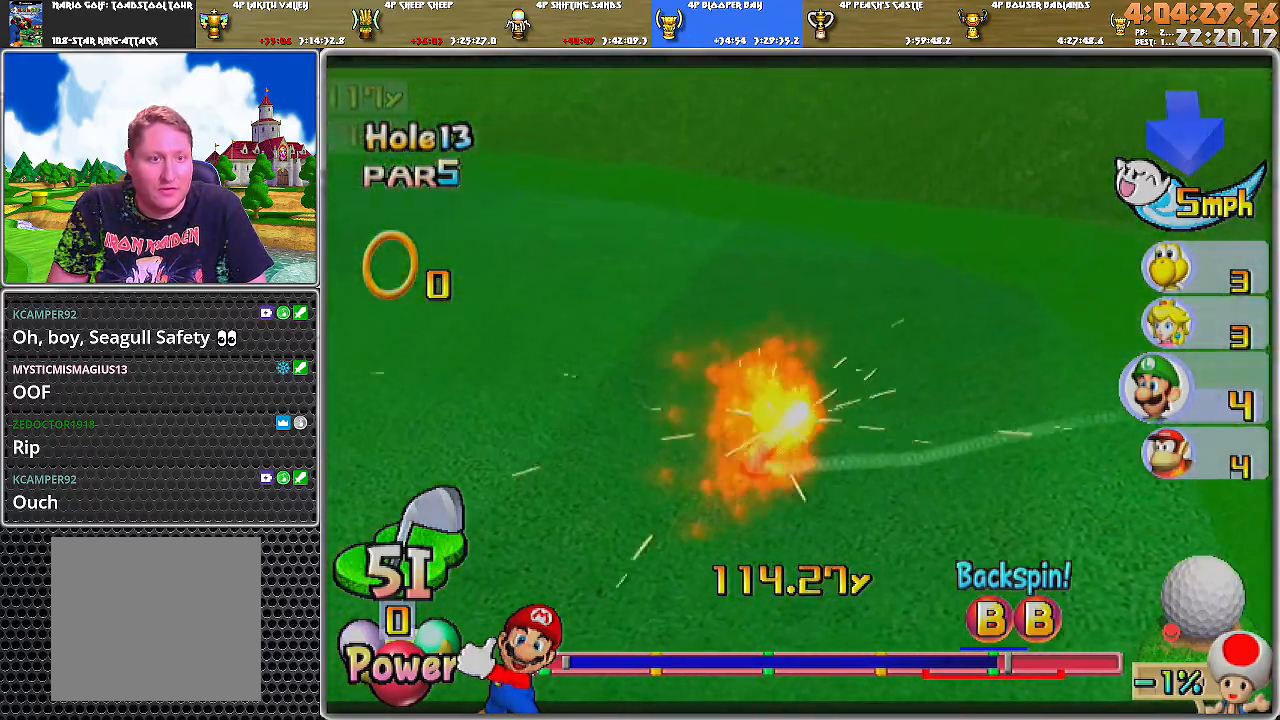
{"buttons": [], "left_stick": "center", "right_stick": "center", "events": [[83, "left_stick", "center"], [501, "A", "up"]]}
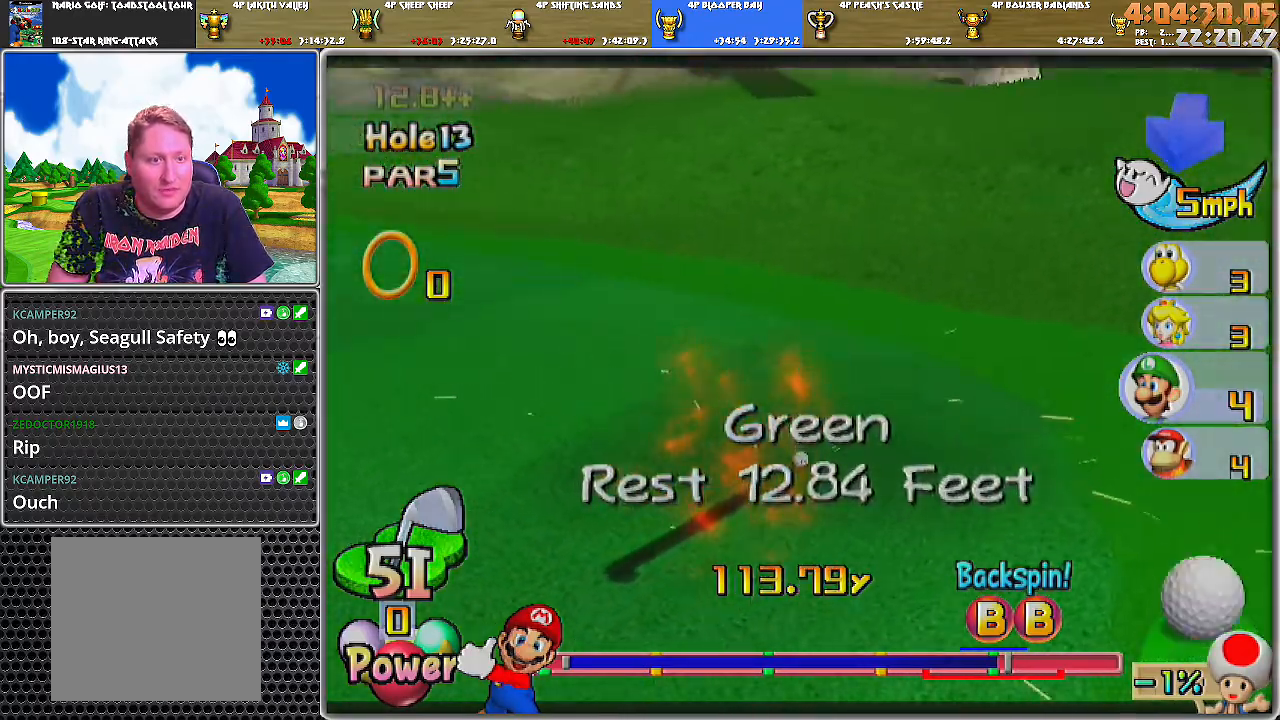
{"buttons": ["A"], "left_stick": "center", "right_stick": "center", "events": [[50, "A", "down"], [116, "A", "up"], [150, "A", "down"], [216, "A", "up"], [267, "A", "down"], [333, "A", "up"], [367, "A", "down"], [467, "A", "up"], [500, "A", "down"]]}
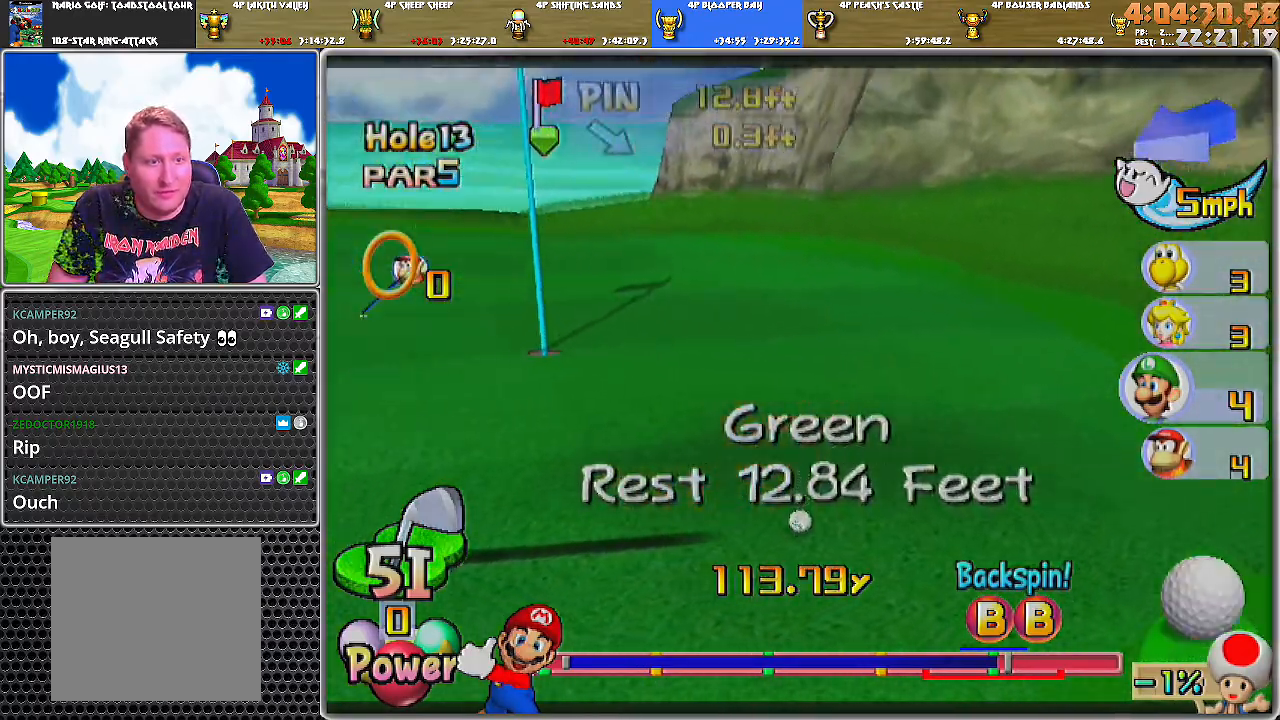
{"buttons": [], "left_stick": "center", "right_stick": "center", "events": [[50, "A", "up"], [83, "A", "down"], [184, "A", "up"]]}
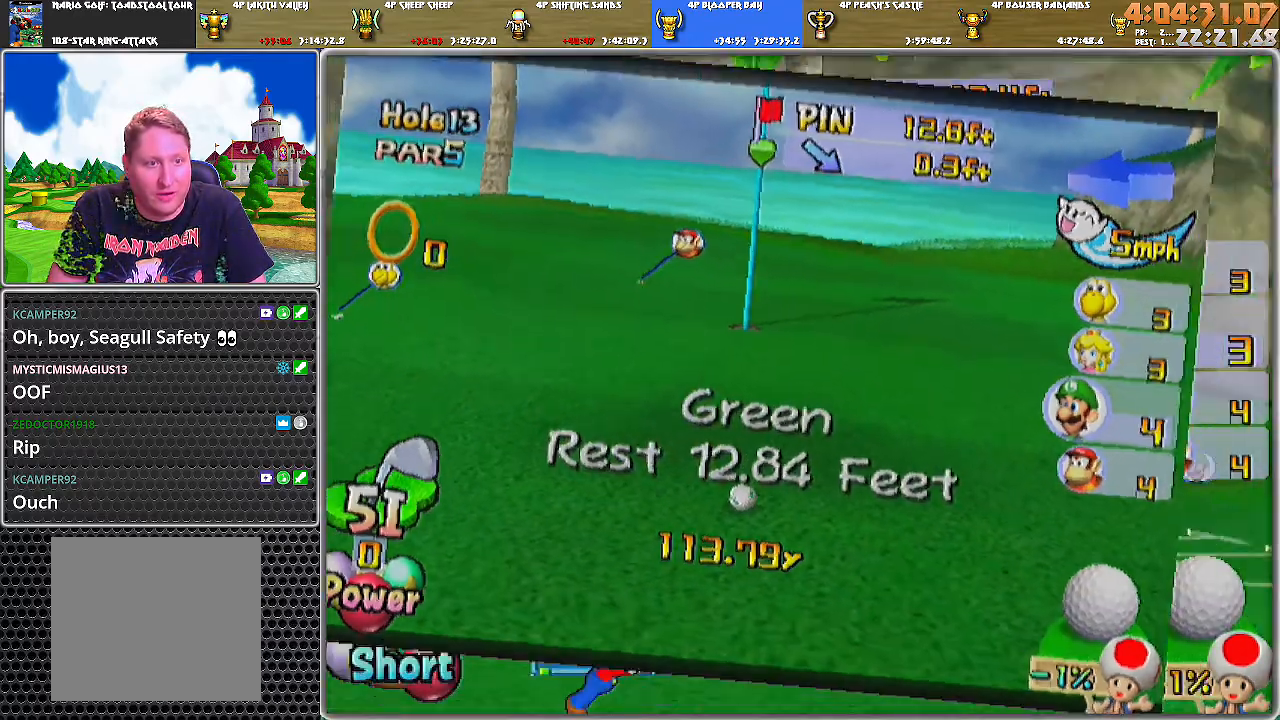
{"buttons": [], "left_stick": "center", "right_stick": "center", "events": []}
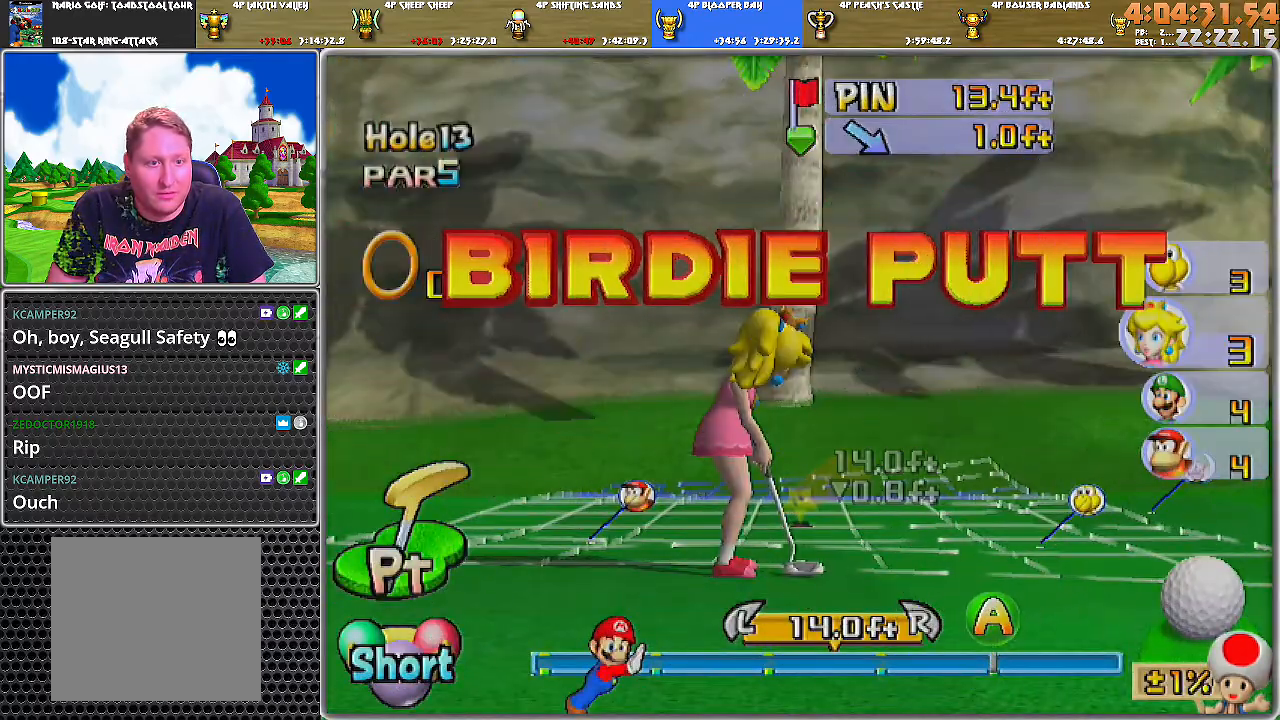
{"buttons": [], "left_stick": "center", "right_stick": "center", "events": [[34, "right_stick", "up"], [100, "right_stick", "center"], [301, "right_stick", "up"], [384, "right_stick", "center"]]}
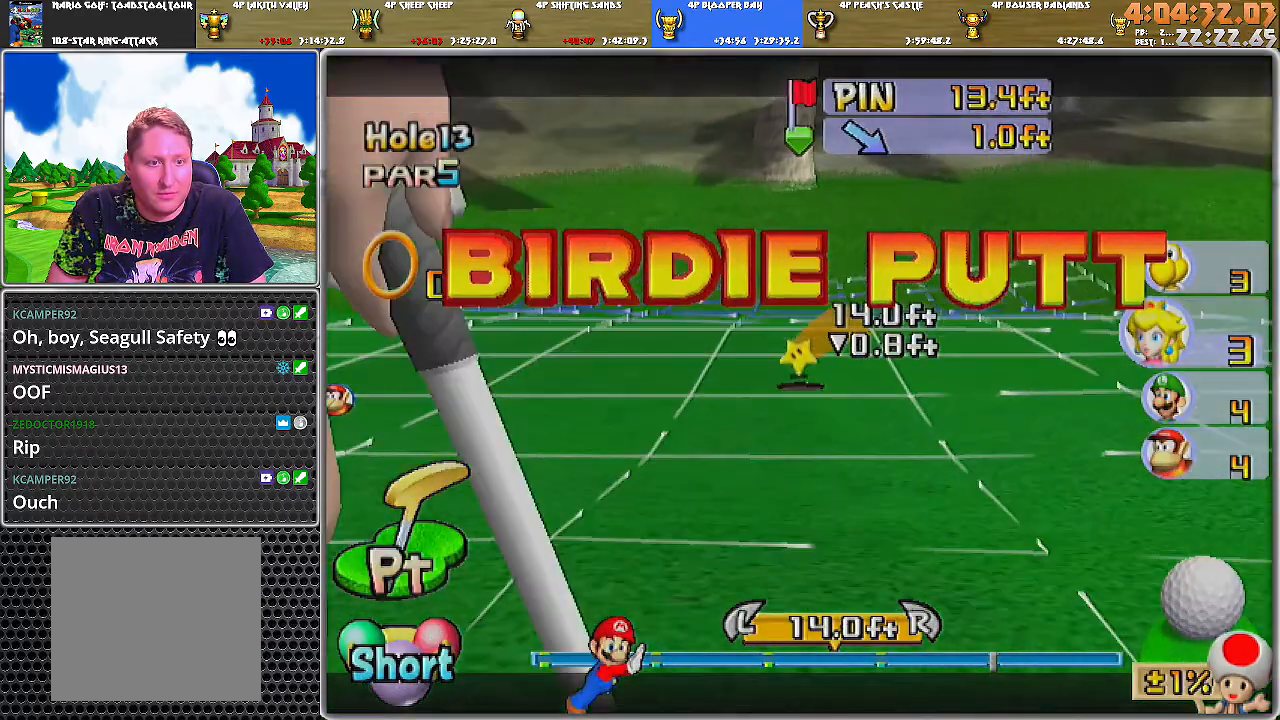
{"buttons": [], "left_stick": "center", "right_stick": "center", "events": [[67, "left_stick", "left"], [300, "left_stick", "center"]]}
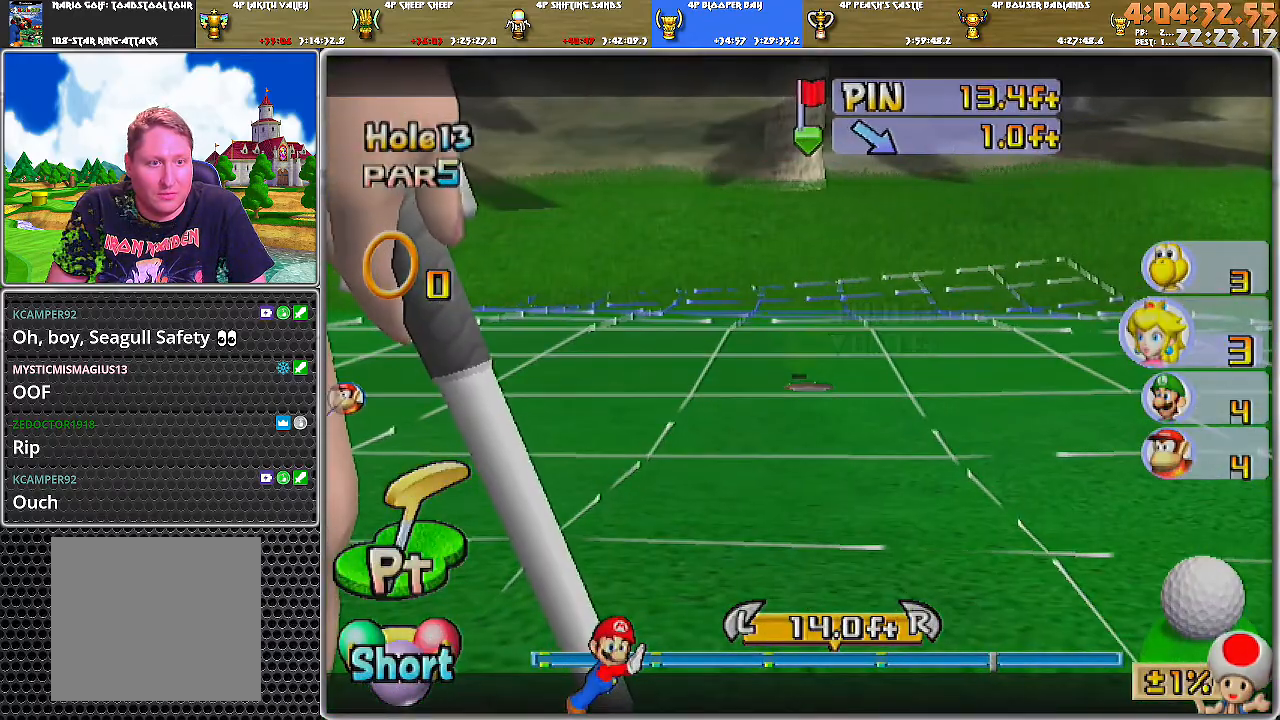
{"buttons": [], "left_stick": "center", "right_stick": "center", "events": [[34, "left_stick", "left"], [100, "left_stick", "center"], [267, "A", "down"], [284, "A", "up"], [317, "A", "down"], [417, "A", "up"]]}
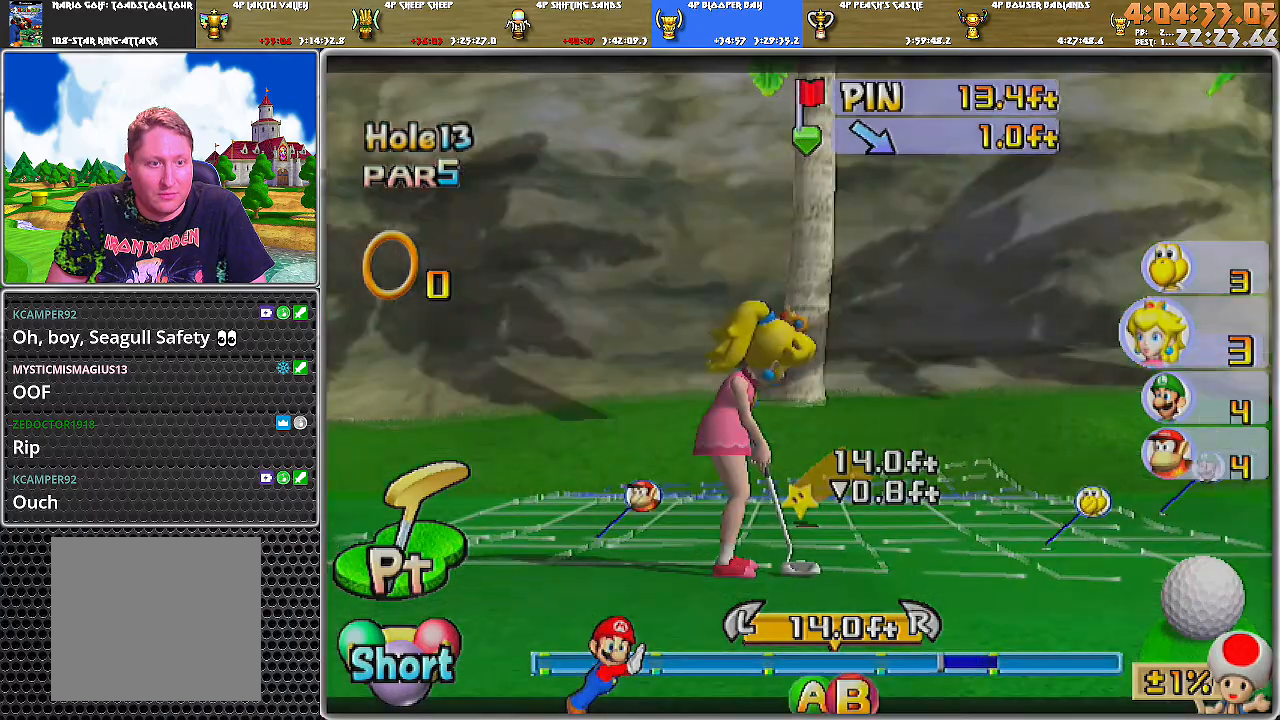
{"buttons": ["A"], "left_stick": "center", "right_stick": "center", "events": [[200, "A", "down"]]}
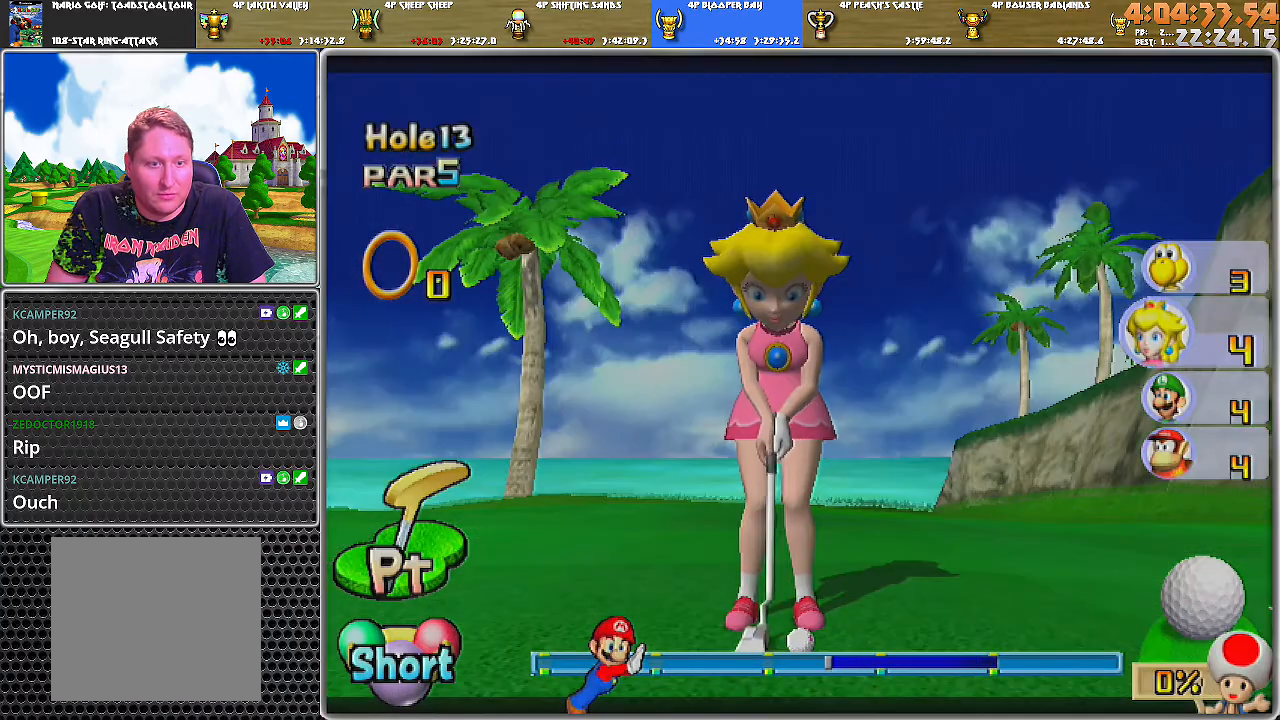
{"buttons": ["A"], "left_stick": "center", "right_stick": "center", "events": []}
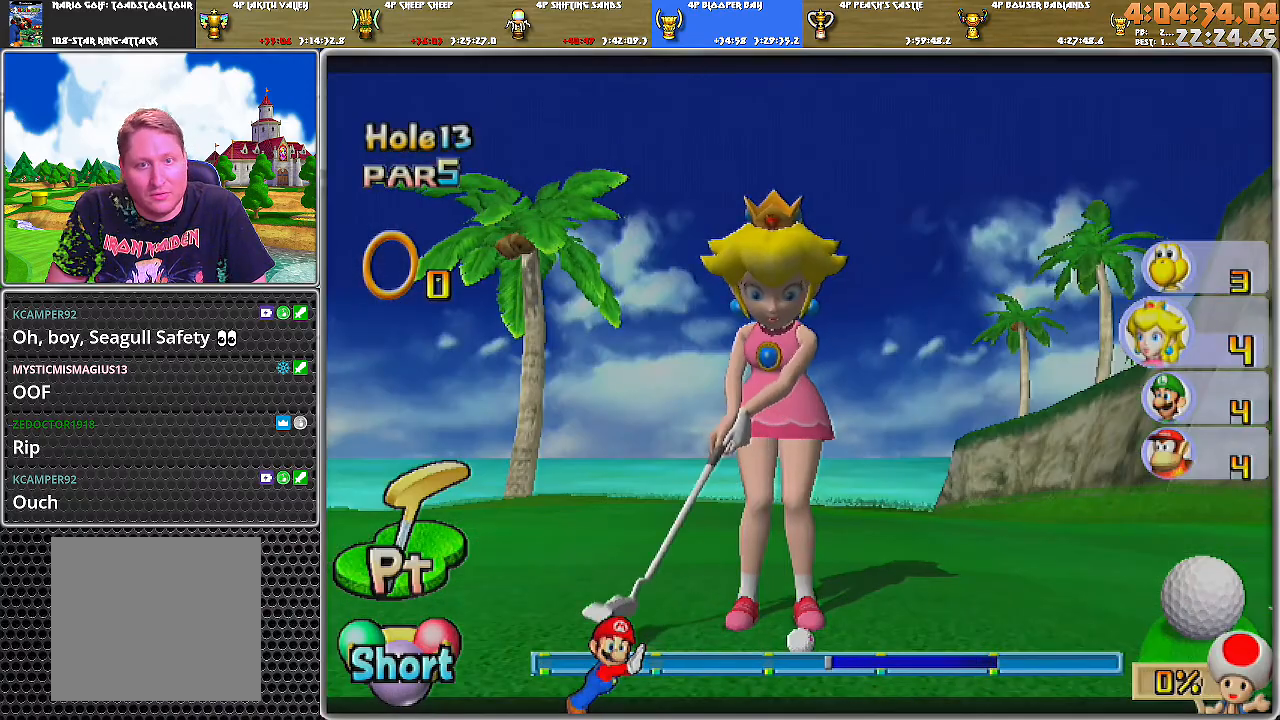
{"buttons": ["A"], "left_stick": "center", "right_stick": "center", "events": []}
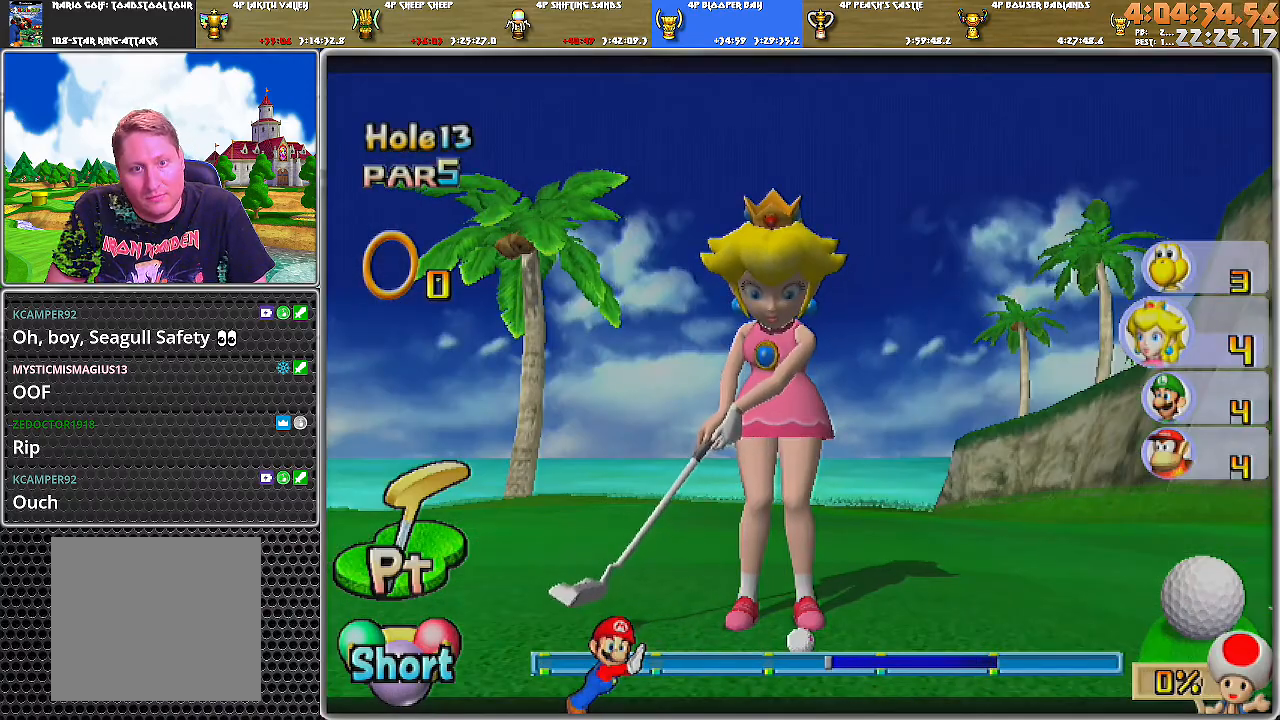
{"buttons": ["A"], "left_stick": "center", "right_stick": "center", "events": []}
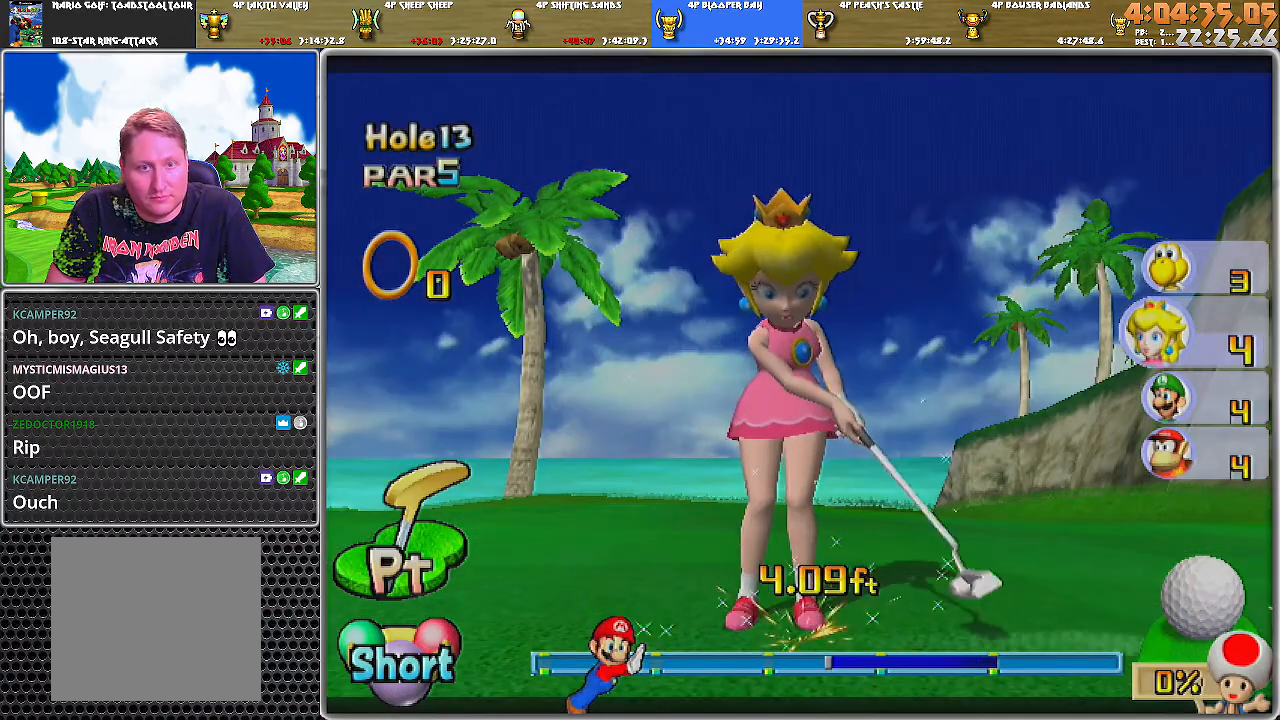
{"buttons": ["A"], "left_stick": "center", "right_stick": "center", "events": []}
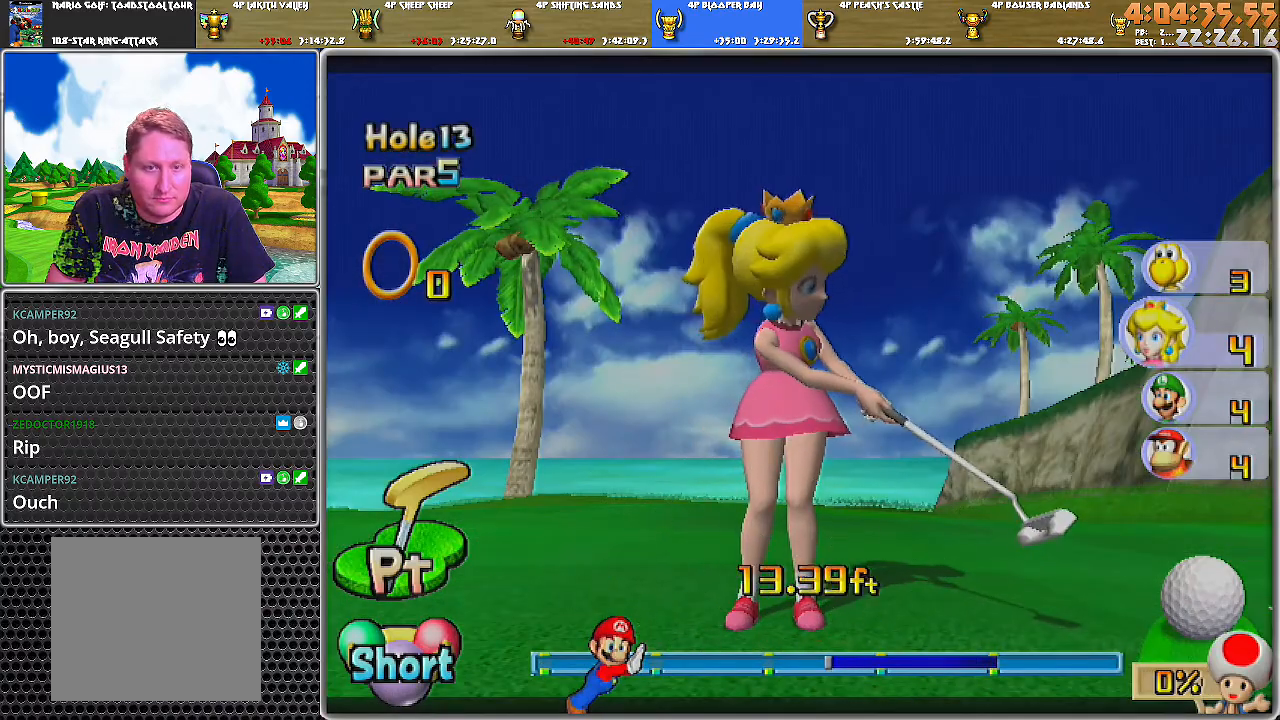
{"buttons": ["A"], "left_stick": "center", "right_stick": "center", "events": [[267, "A", "up"], [317, "A", "down"], [417, "A", "up"], [434, "A", "down"]]}
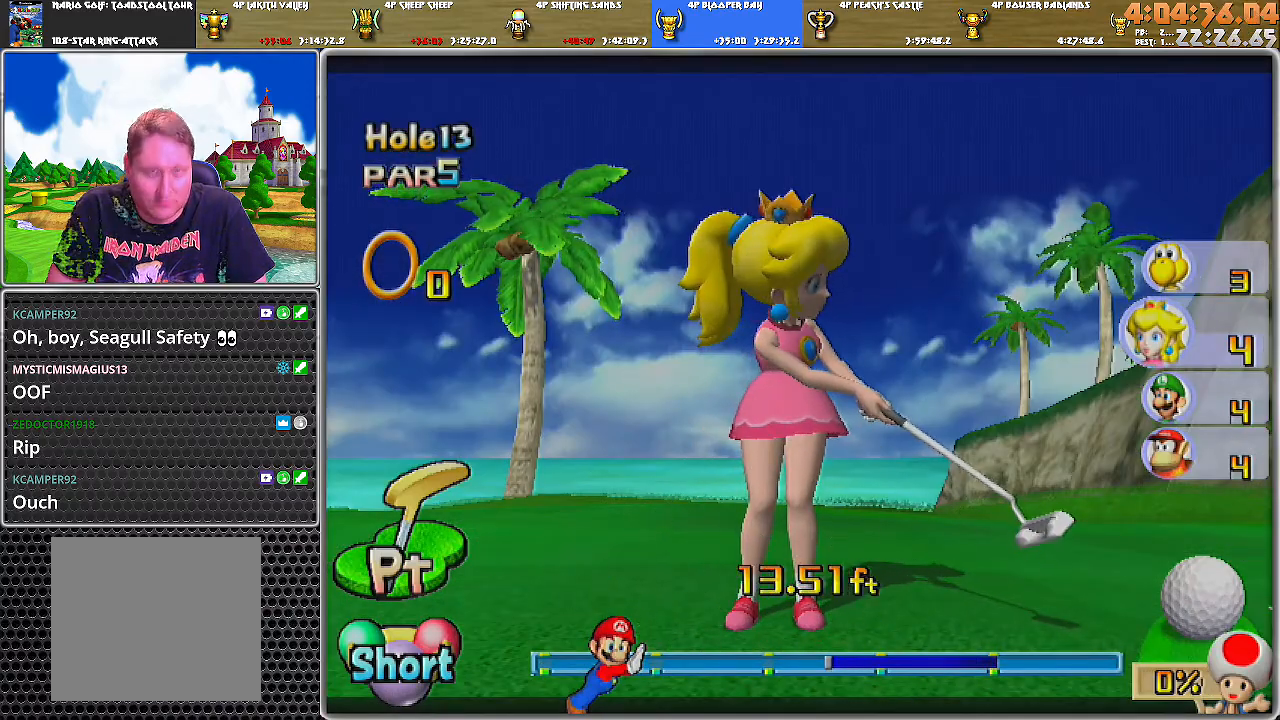
{"buttons": ["A"], "left_stick": "center", "right_stick": "center", "events": [[33, "A", "up"], [67, "A", "down"], [267, "A", "up"], [350, "A", "down"], [417, "A", "up"], [467, "A", "down"]]}
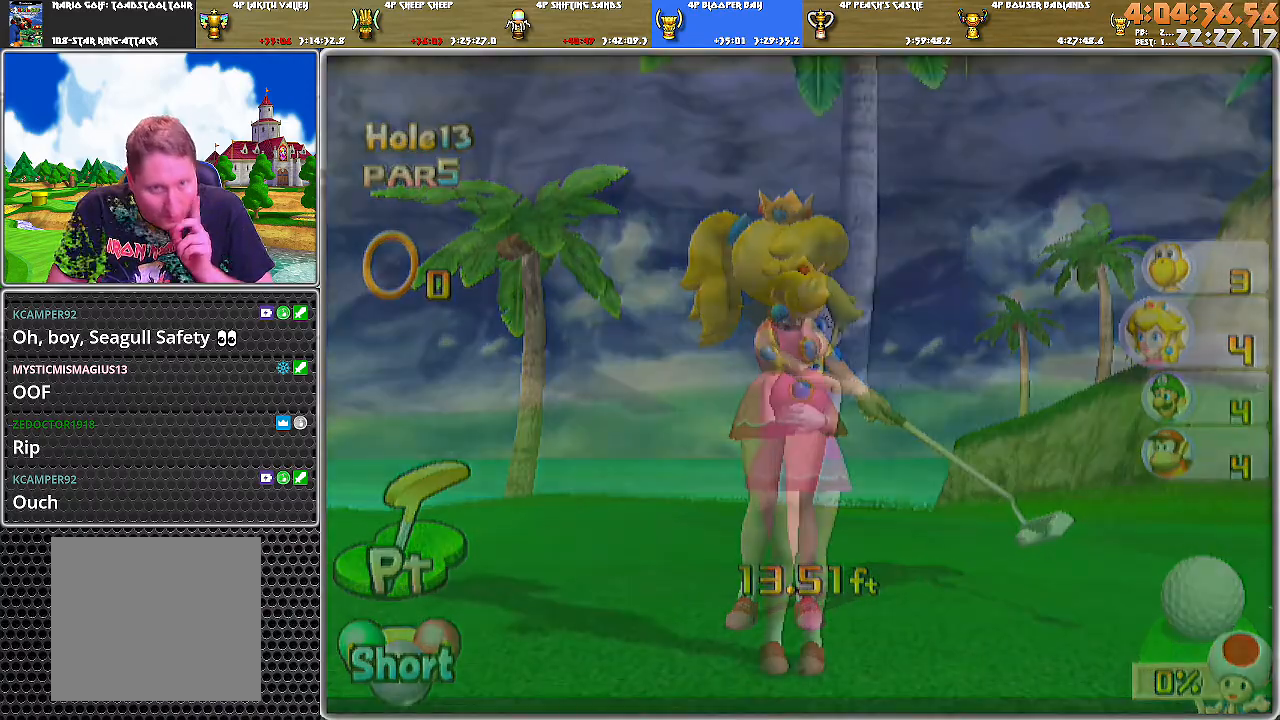
{"buttons": [], "left_stick": "center", "right_stick": "center", "events": [[34, "A", "up"], [100, "A", "down"], [184, "A", "up"], [468, "A", "down"], [501, "A", "up"]]}
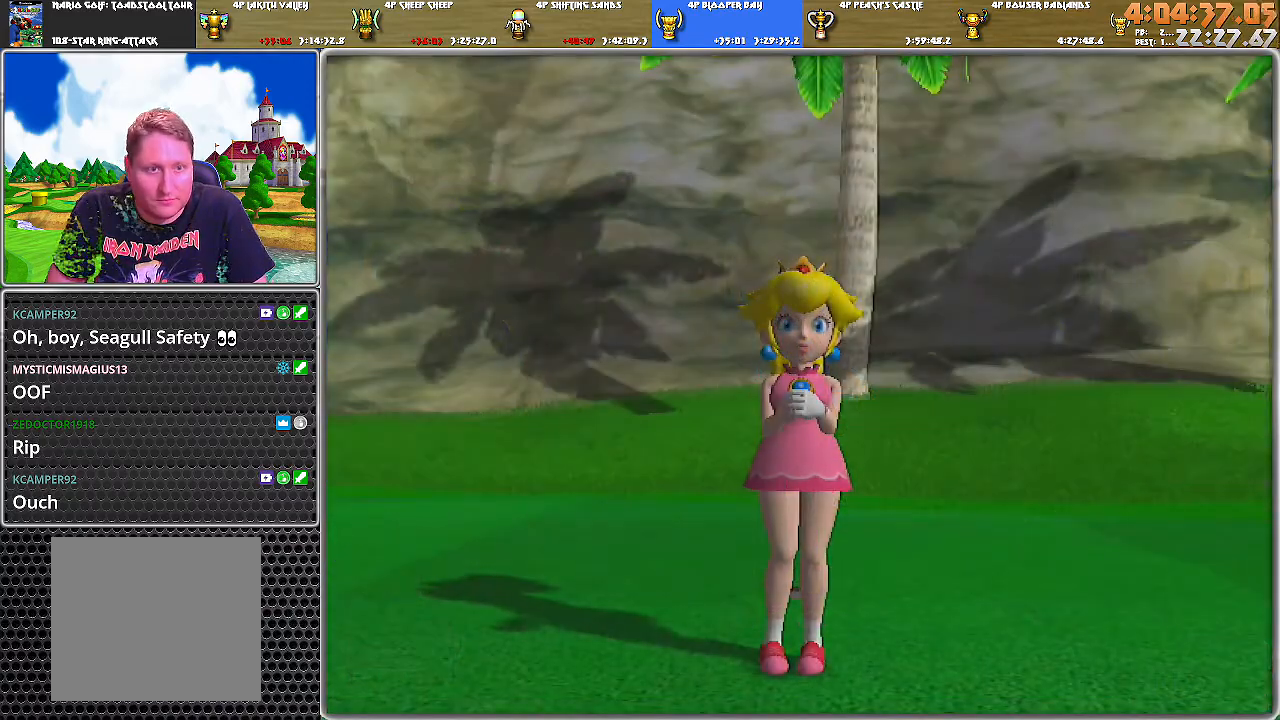
{"buttons": [], "left_stick": "center", "right_stick": "center", "events": [[67, "A", "down"], [133, "A", "up"], [183, "A", "down"], [250, "A", "up"], [317, "A", "down"], [384, "A", "up"]]}
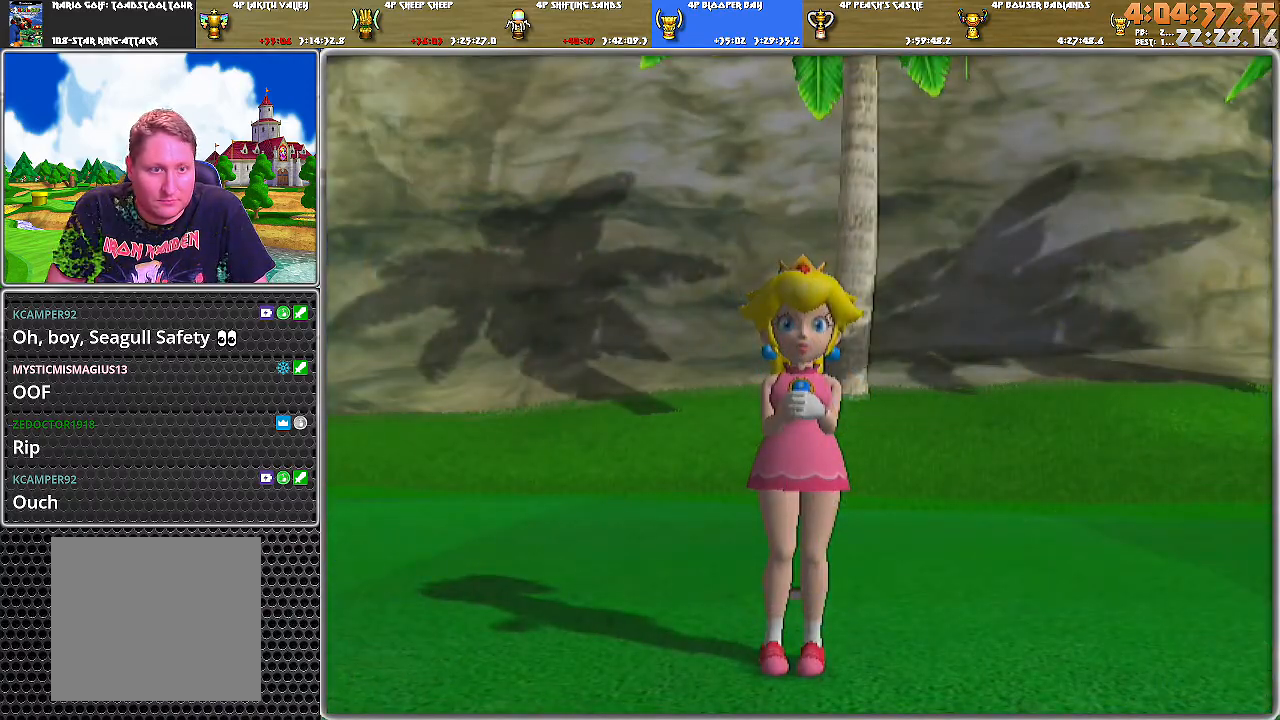
{"buttons": [], "left_stick": "center", "right_stick": "center", "events": []}
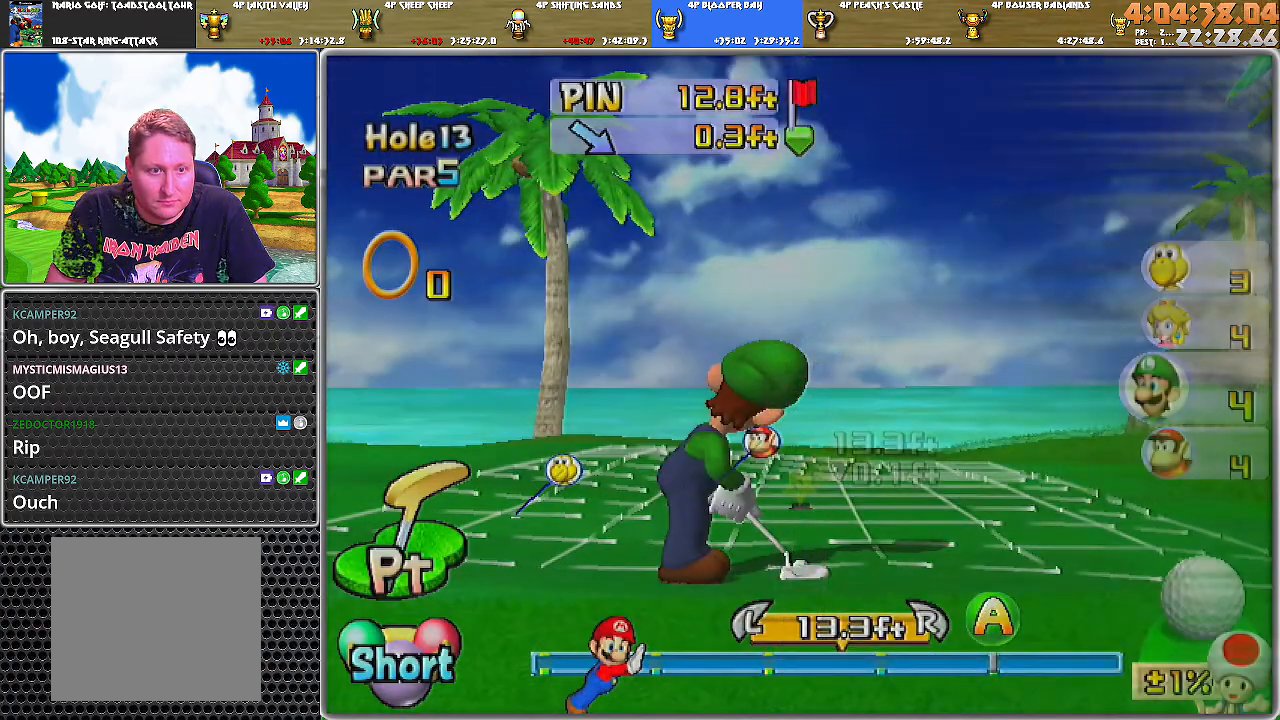
{"buttons": [], "left_stick": "center", "right_stick": "center", "events": [[167, "right_stick", "up"], [217, "right_stick", "center"]]}
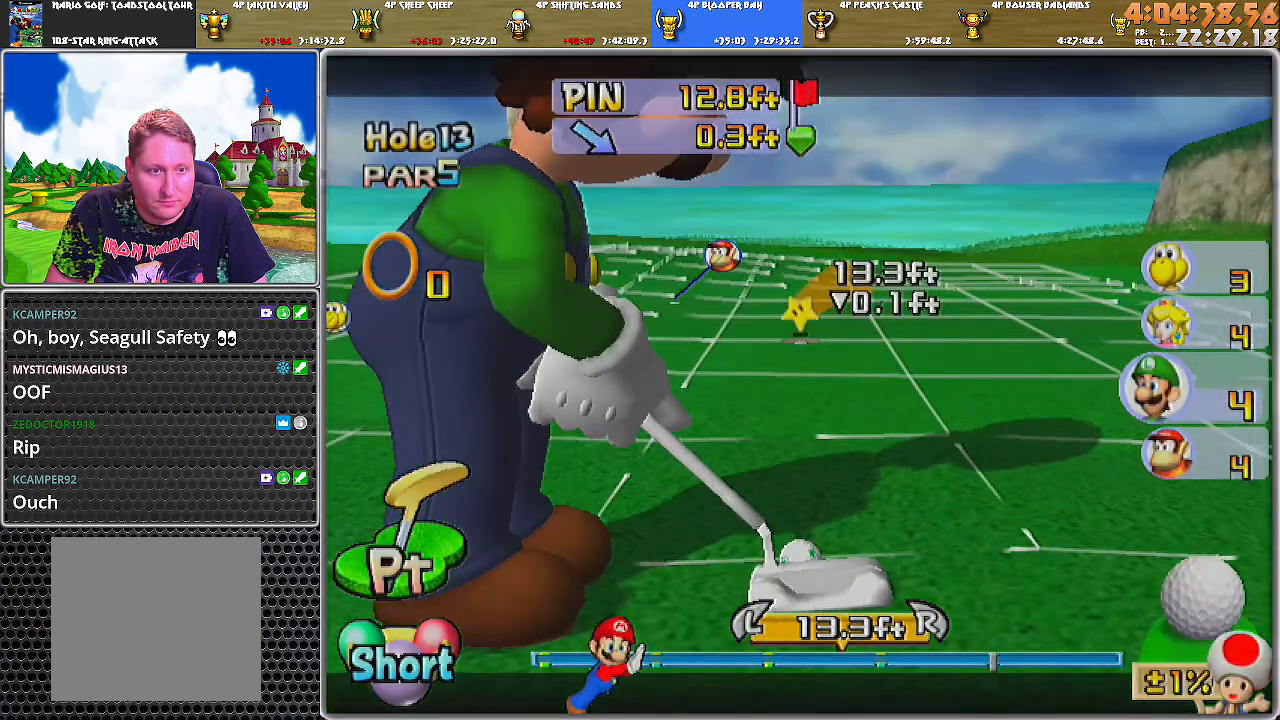
{"buttons": [], "left_stick": "center", "right_stick": "center", "events": []}